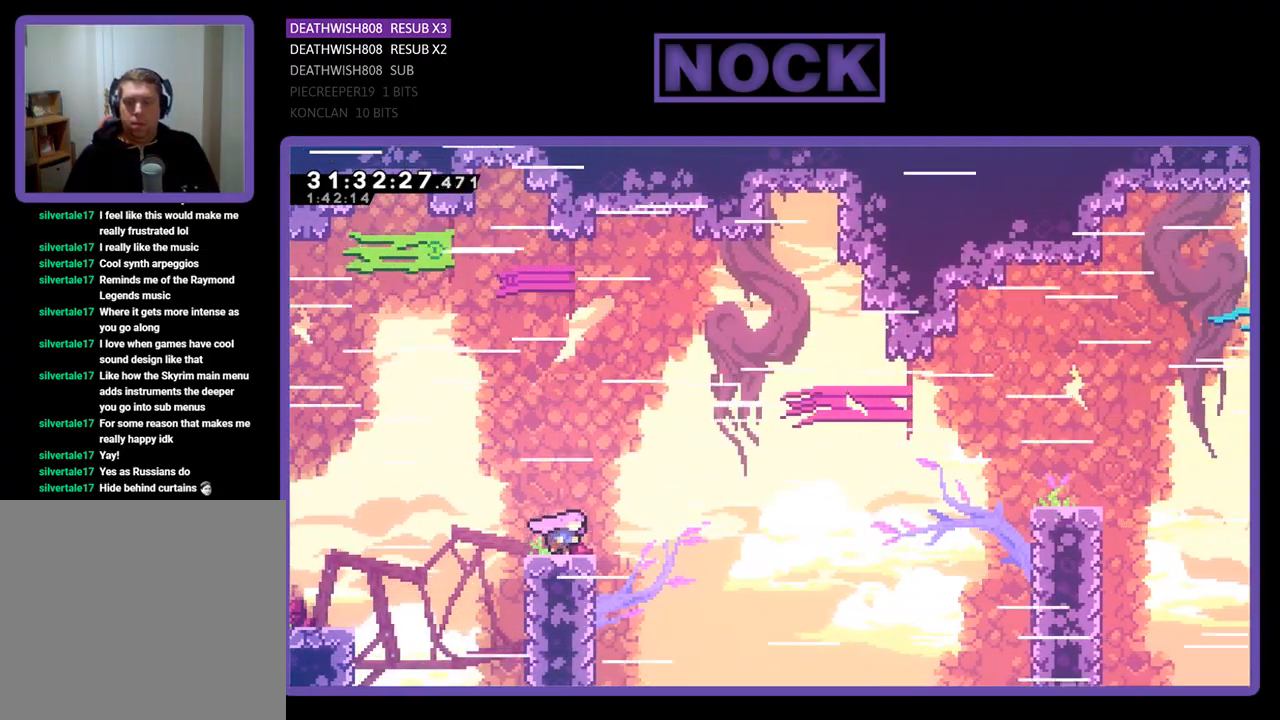
Gameplay with a controller (PlayStation layout); each line is a JSON object with the inputs held at the frame after it. "events" lists button and stick changes between this image and that frame as [ms after this image, input, new state], when the widget could be followed in between. Not read: right_stick.
{"buttons": ["R2", "DPAD_UP", "DPAD_RIGHT"], "left_stick": "center", "events": [[500, "DPAD_UP", "down"]]}
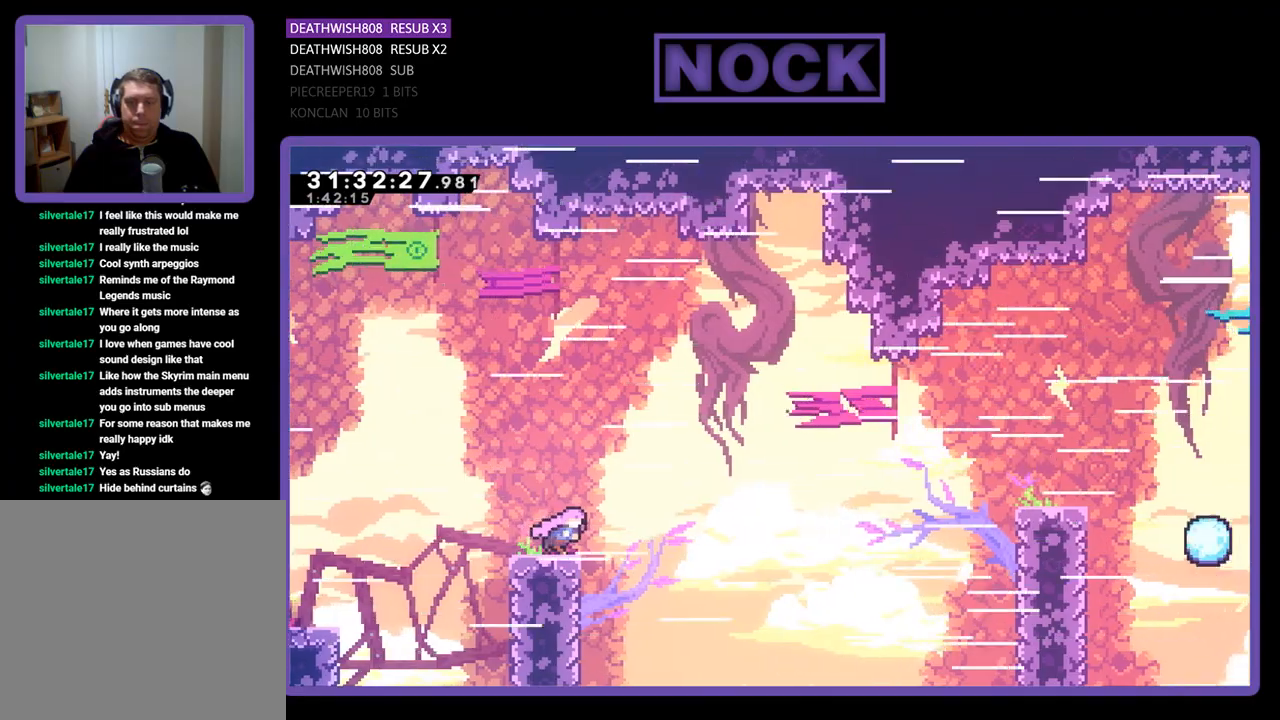
{"buttons": ["R2", "DPAD_UP", "DPAD_RIGHT"], "left_stick": "center", "events": [[167, "CROSS", "down"], [500, "CROSS", "up"]]}
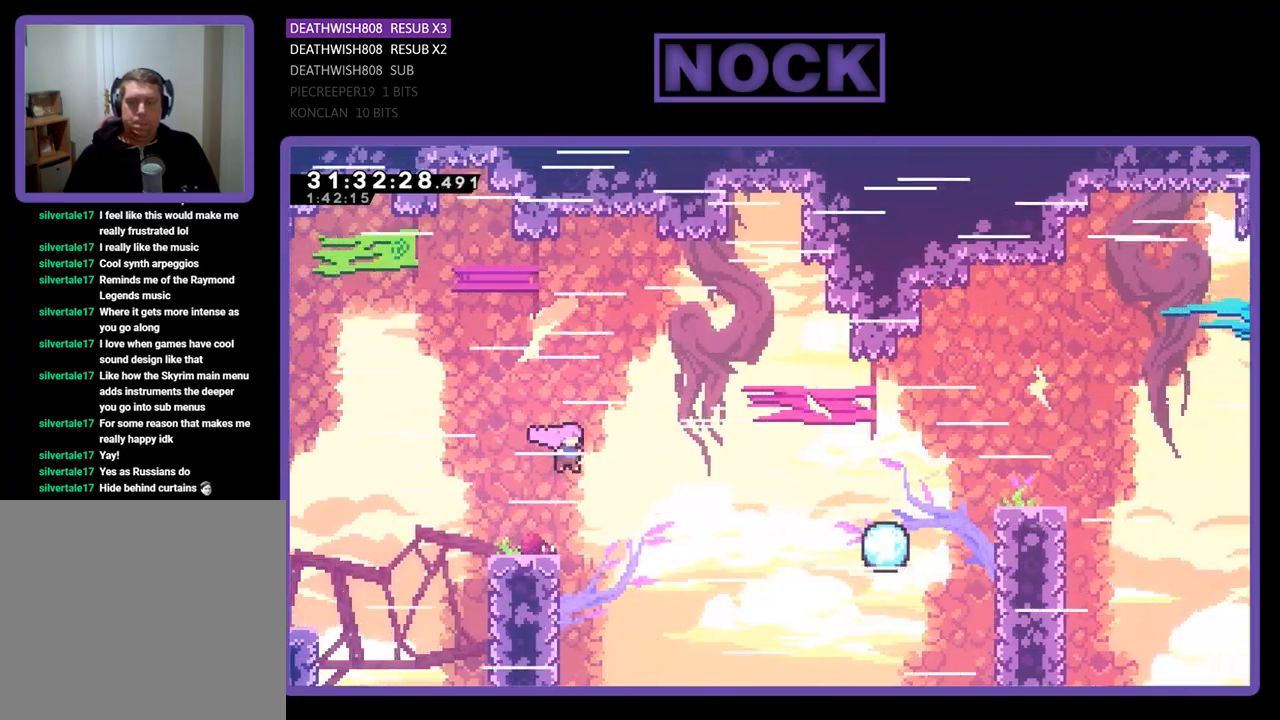
{"buttons": ["CIRCLE", "R2", "DPAD_RIGHT"], "left_stick": "center", "events": [[100, "CIRCLE", "down"], [333, "DPAD_UP", "up"]]}
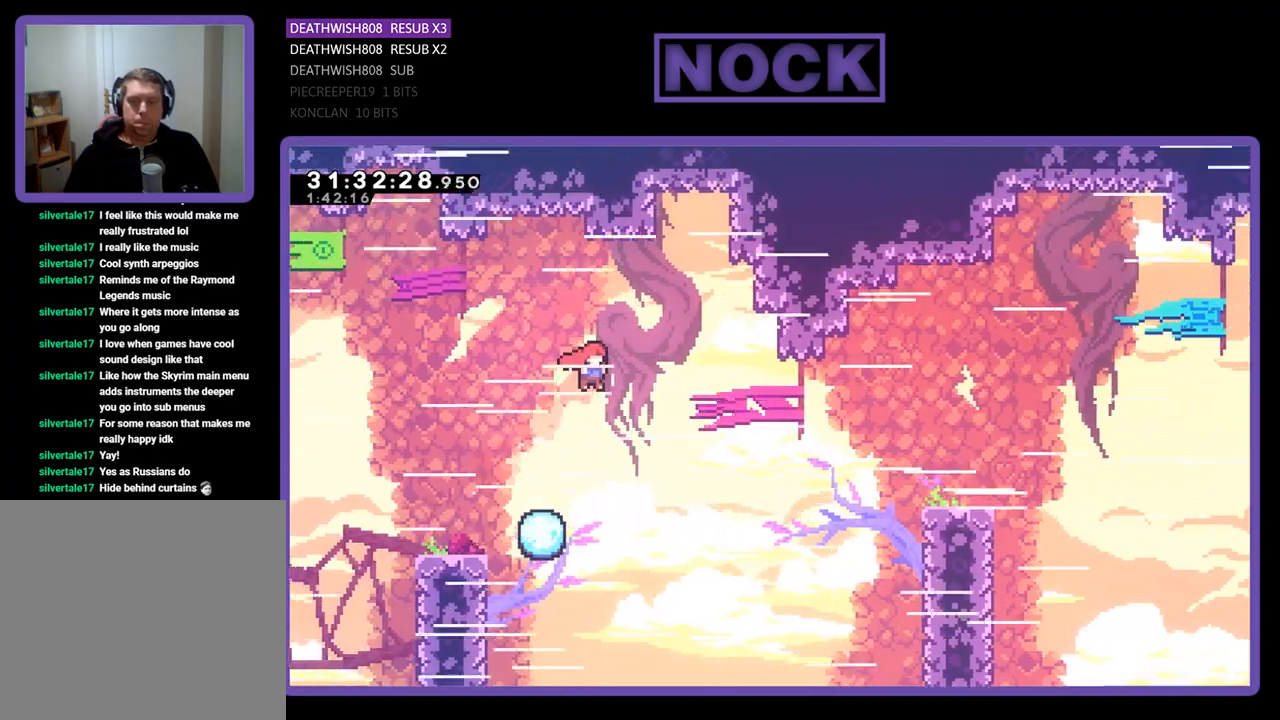
{"buttons": ["CIRCLE", "R2", "DPAD_UP", "DPAD_RIGHT"], "left_stick": "center", "events": [[267, "CIRCLE", "up"], [467, "CIRCLE", "down"], [500, "DPAD_UP", "down"]]}
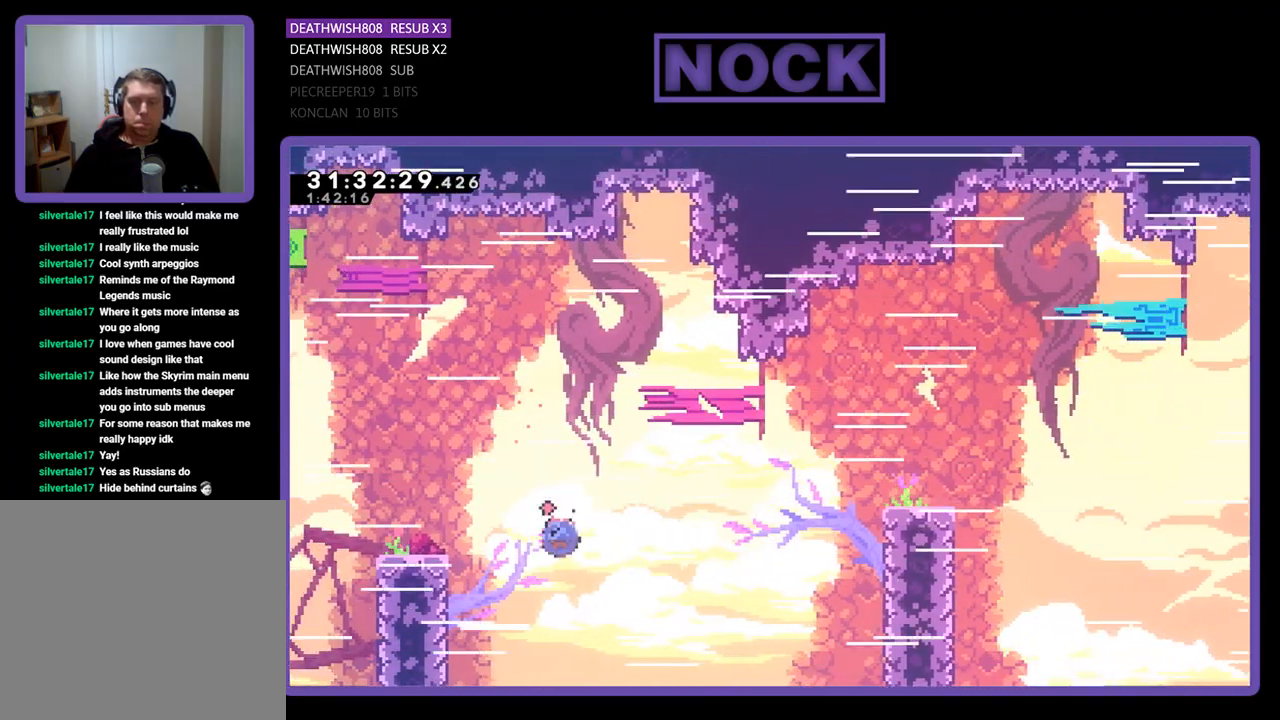
{"buttons": ["CIRCLE", "R2", "DPAD_UP", "DPAD_LEFT"], "left_stick": "center", "events": [[133, "DPAD_RIGHT", "up"], [167, "DPAD_LEFT", "down"]]}
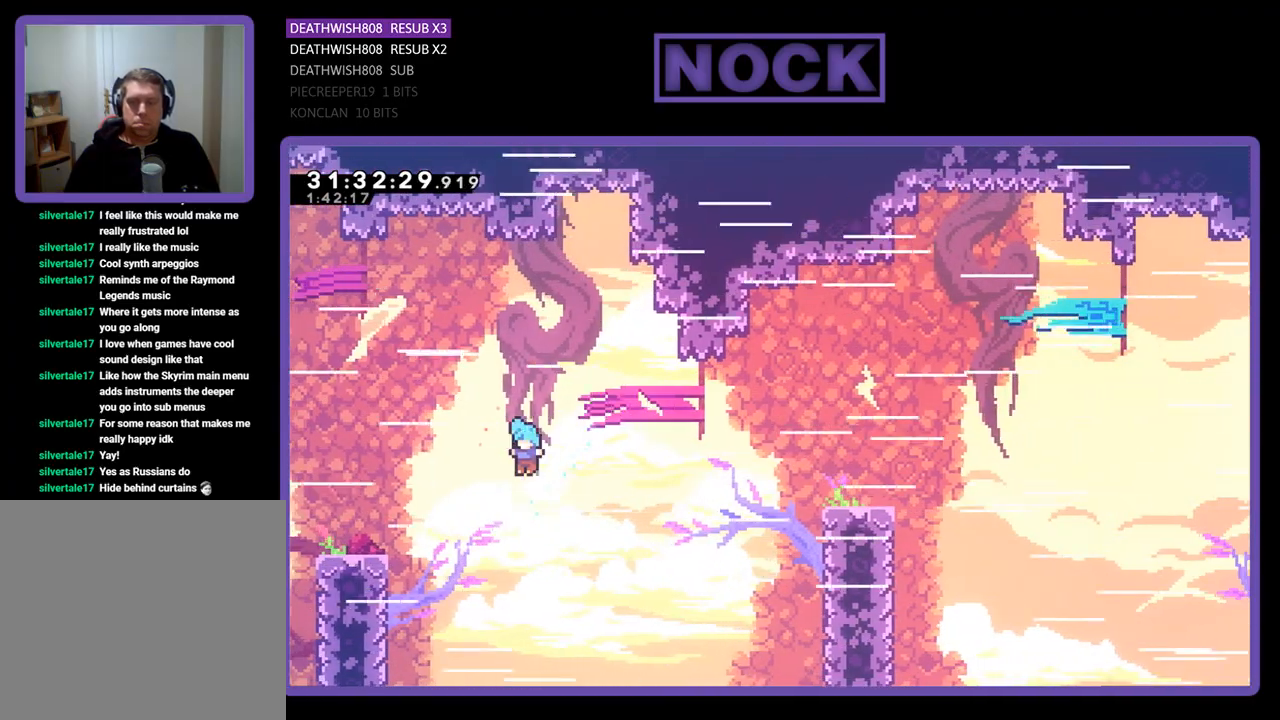
{"buttons": ["R2", "DPAD_UP", "DPAD_RIGHT"], "left_stick": "center", "events": [[367, "DPAD_LEFT", "up"], [400, "CIRCLE", "up"], [433, "DPAD_RIGHT", "down"]]}
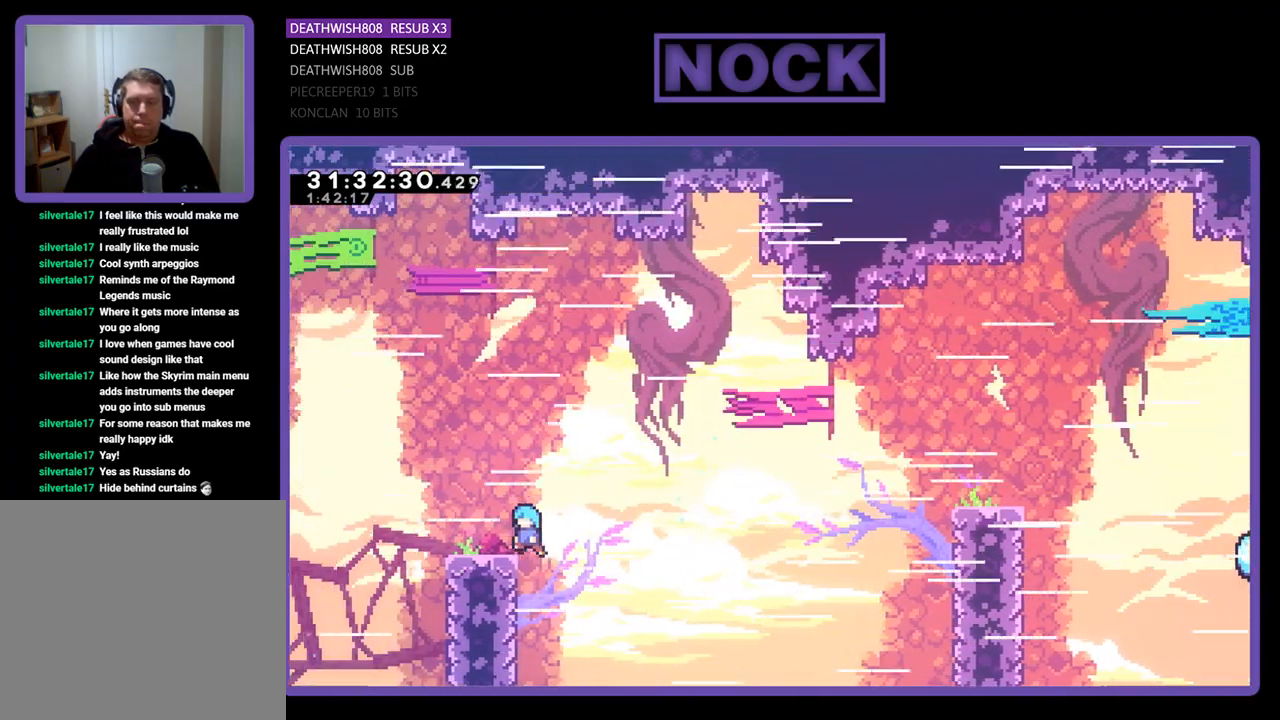
{"buttons": ["CROSS", "R2", "DPAD_RIGHT"], "left_stick": "center", "events": [[167, "DPAD_UP", "up"], [233, "CROSS", "down"]]}
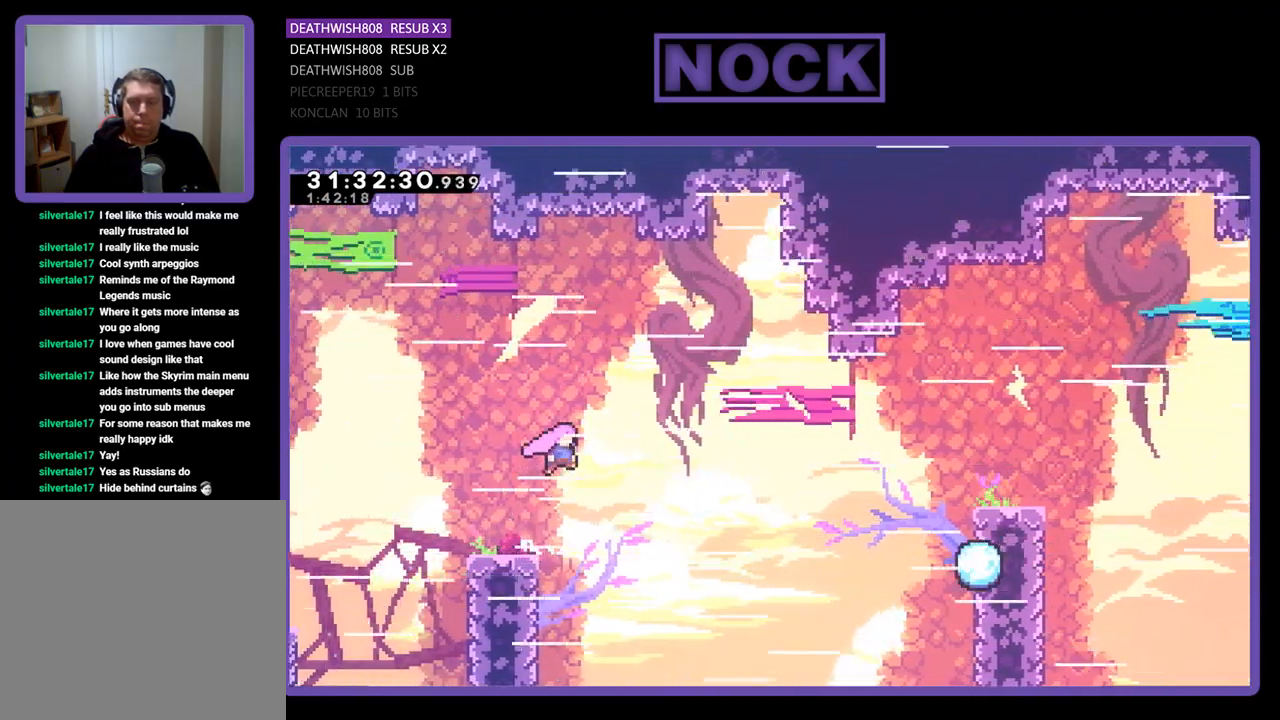
{"buttons": ["R2"], "left_stick": "center", "events": [[100, "CROSS", "up"], [200, "CIRCLE", "down"], [367, "CIRCLE", "up"], [400, "DPAD_RIGHT", "up"]]}
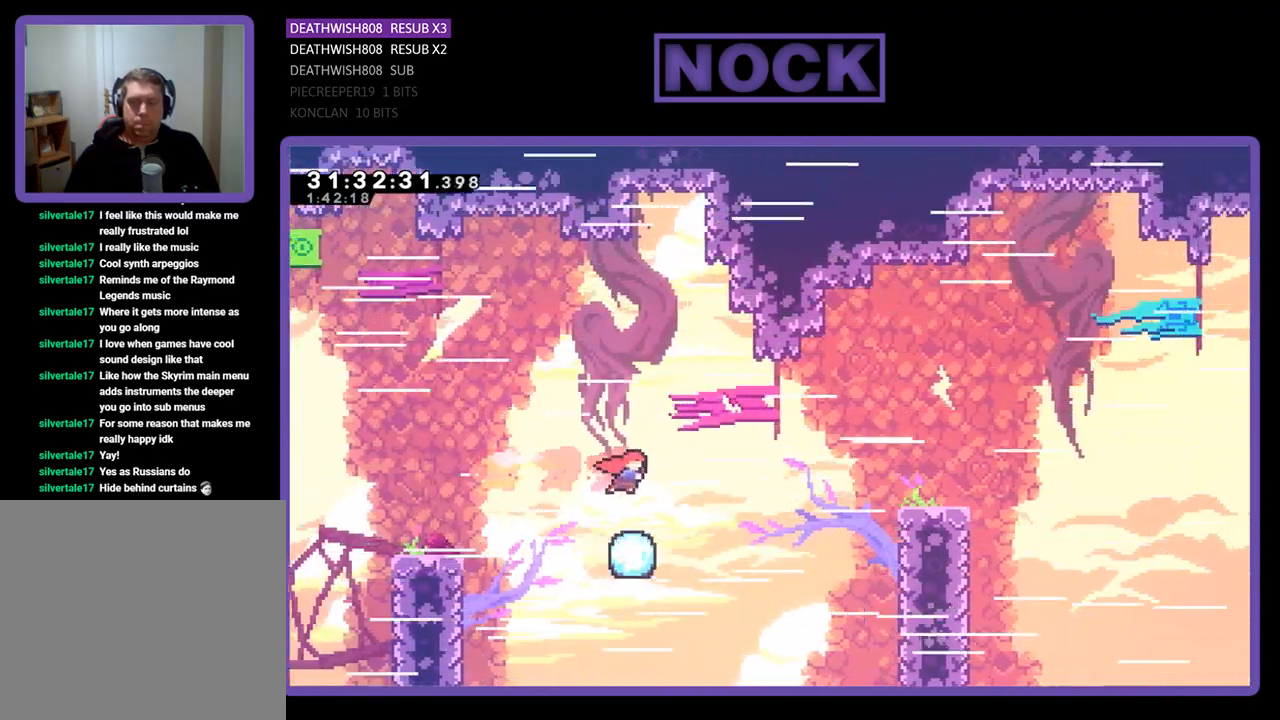
{"buttons": ["CIRCLE", "R2", "DPAD_UP"], "left_stick": "center", "events": [[33, "DPAD_LEFT", "down"], [167, "DPAD_UP", "down"], [267, "DPAD_LEFT", "up"], [367, "DPAD_RIGHT", "down"], [400, "CIRCLE", "down"], [500, "DPAD_RIGHT", "up"]]}
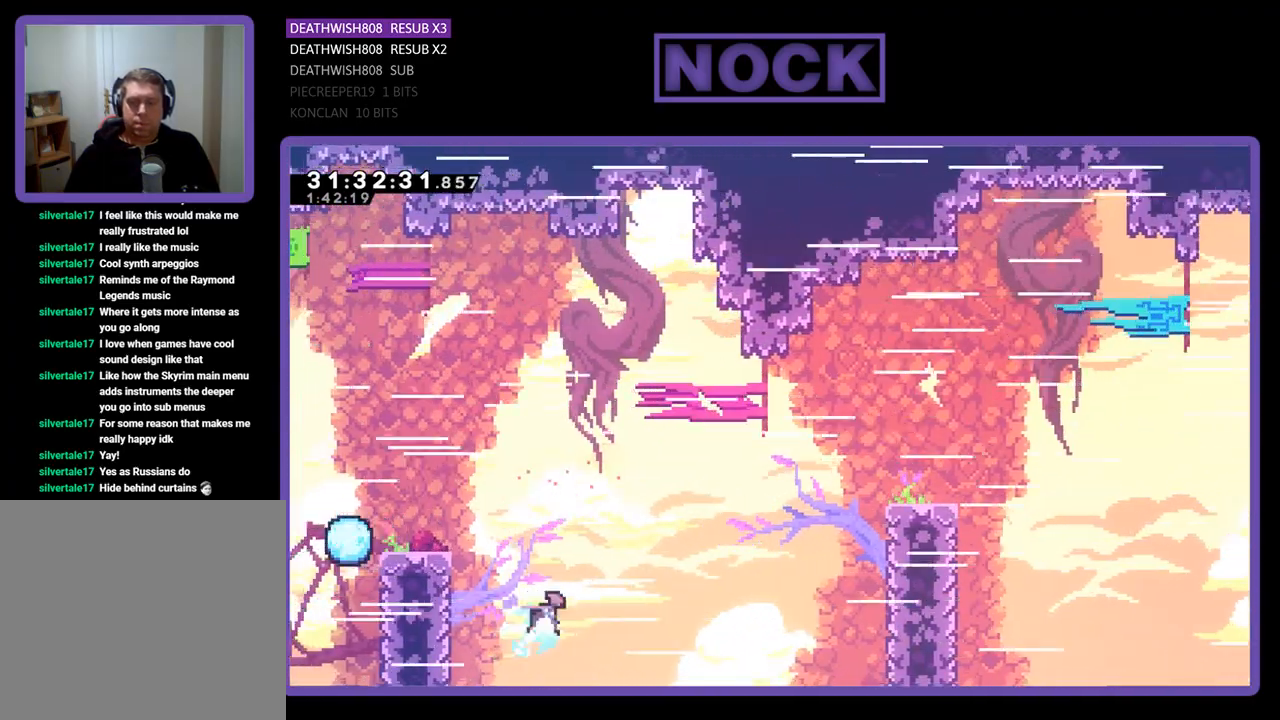
{"buttons": ["R2", "DPAD_UP", "DPAD_LEFT"], "left_stick": "center", "events": [[33, "DPAD_LEFT", "down"], [267, "CIRCLE", "up"]]}
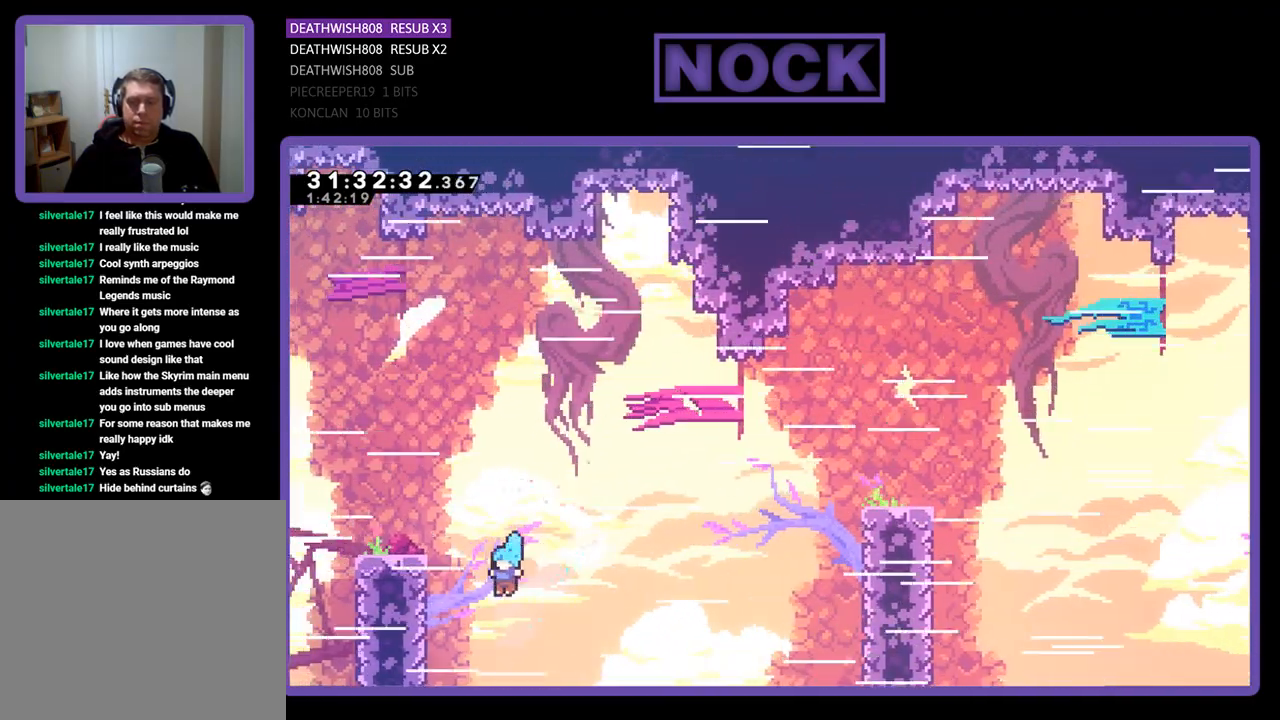
{"buttons": ["R2", "DPAD_UP", "DPAD_LEFT"], "left_stick": "center", "events": []}
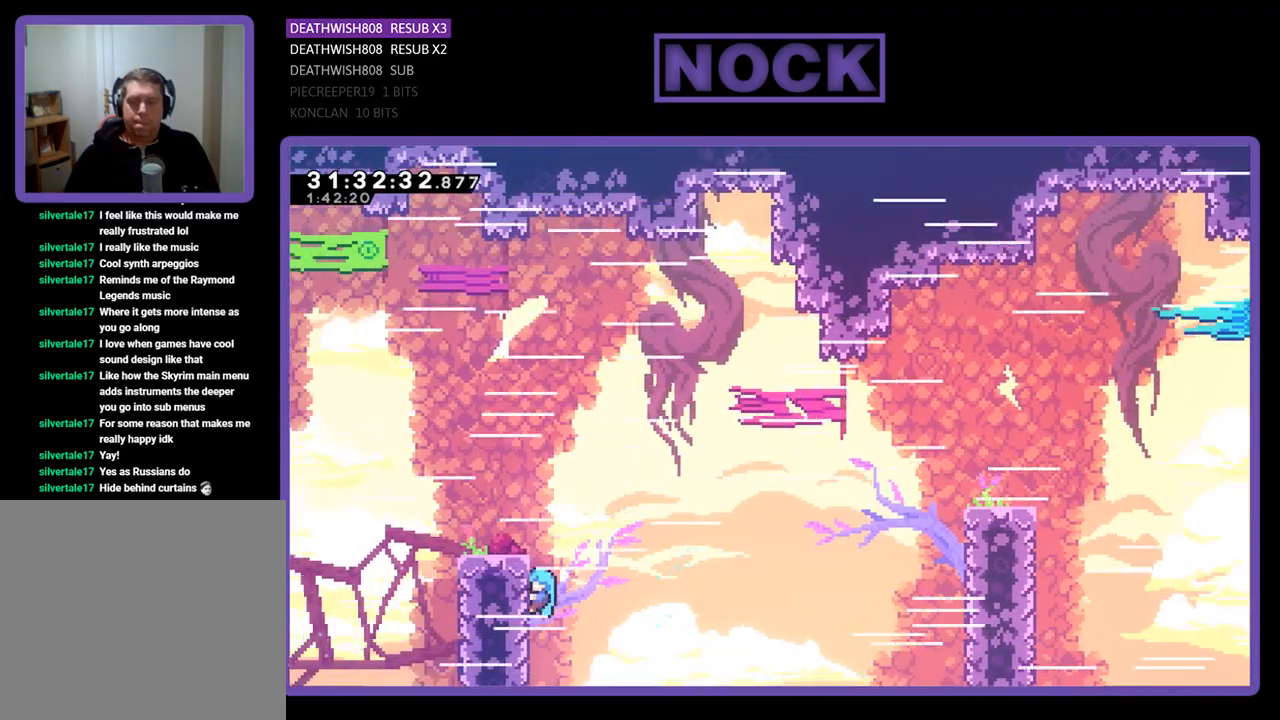
{"buttons": ["R2"], "left_stick": "center", "events": [[167, "DPAD_LEFT", "up"], [300, "DPAD_LEFT", "down"], [467, "DPAD_LEFT", "up"], [467, "DPAD_UP", "up"]]}
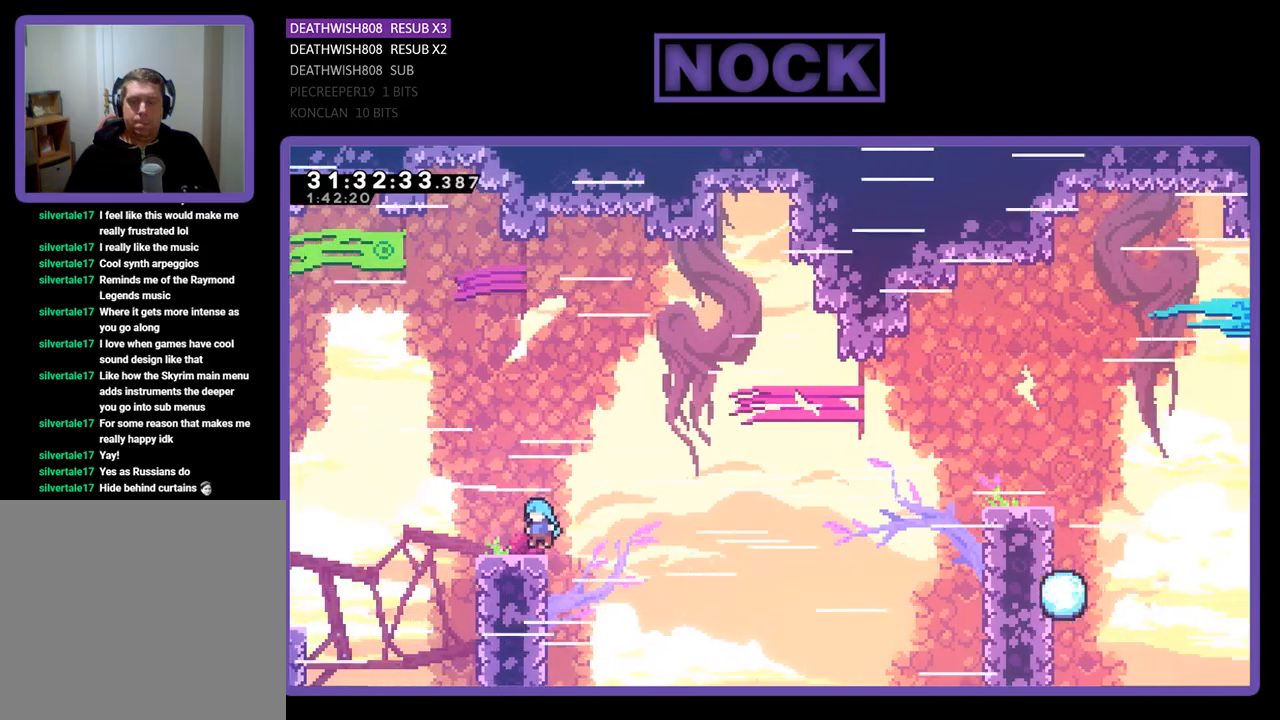
{"buttons": ["CROSS", "R2"], "left_stick": "center", "events": [[167, "DPAD_RIGHT", "down"], [167, "DPAD_UP", "down"], [400, "DPAD_RIGHT", "up"], [400, "DPAD_UP", "up"], [500, "CROSS", "down"]]}
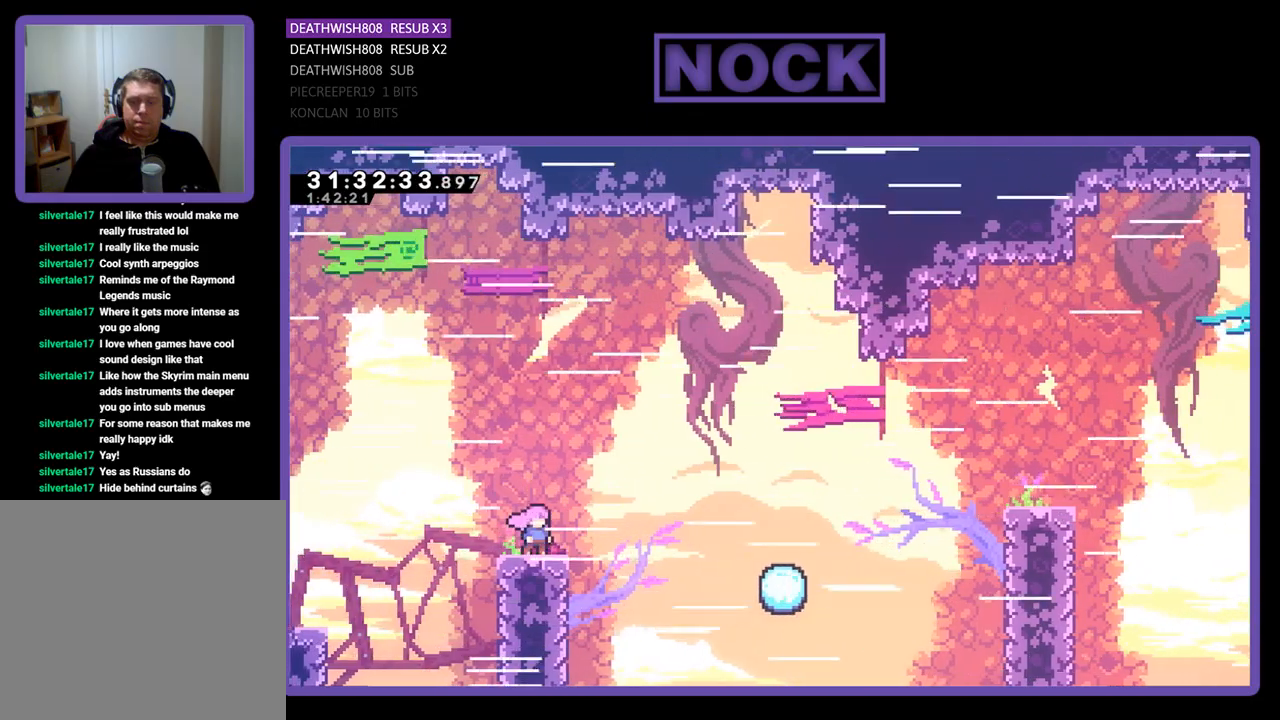
{"buttons": ["R2", "DPAD_RIGHT"], "left_stick": "center", "events": [[100, "DPAD_RIGHT", "down"], [467, "CROSS", "up"]]}
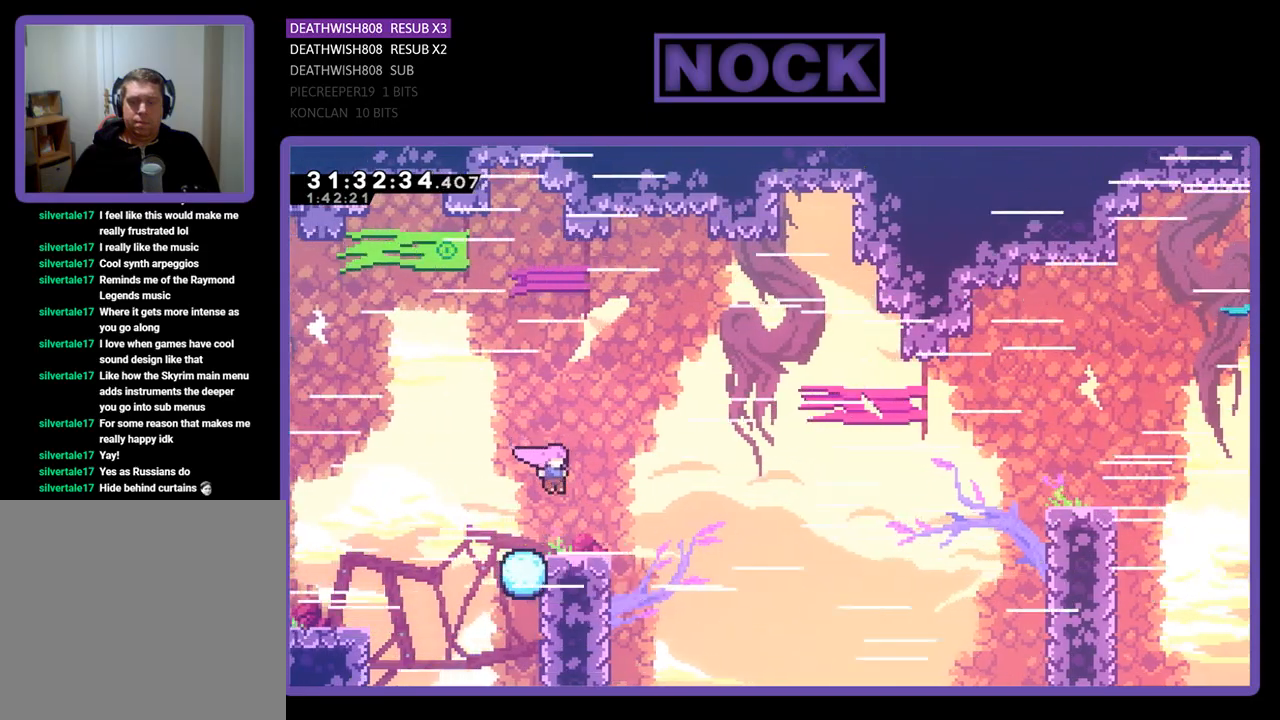
{"buttons": ["R2", "DPAD_RIGHT"], "left_stick": "center", "events": []}
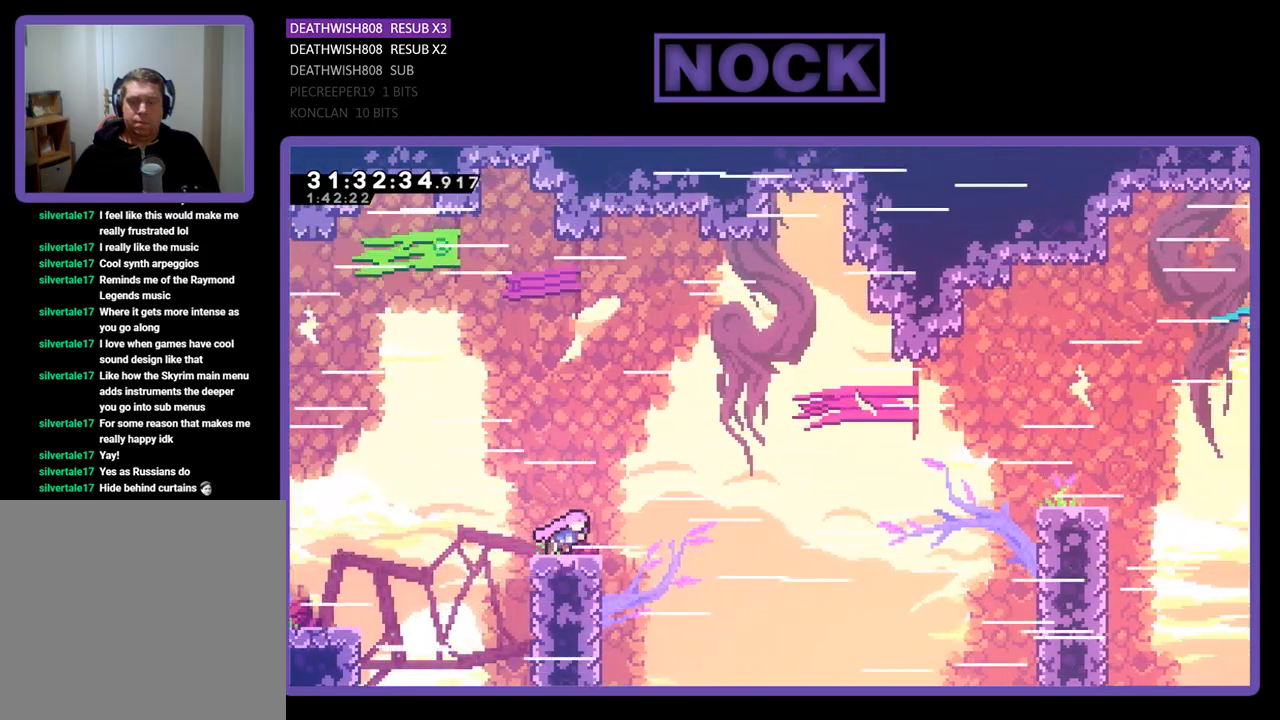
{"buttons": ["R2", "DPAD_UP", "DPAD_RIGHT"], "left_stick": "center", "events": [[67, "DPAD_UP", "down"], [200, "CROSS", "down"], [433, "CROSS", "up"]]}
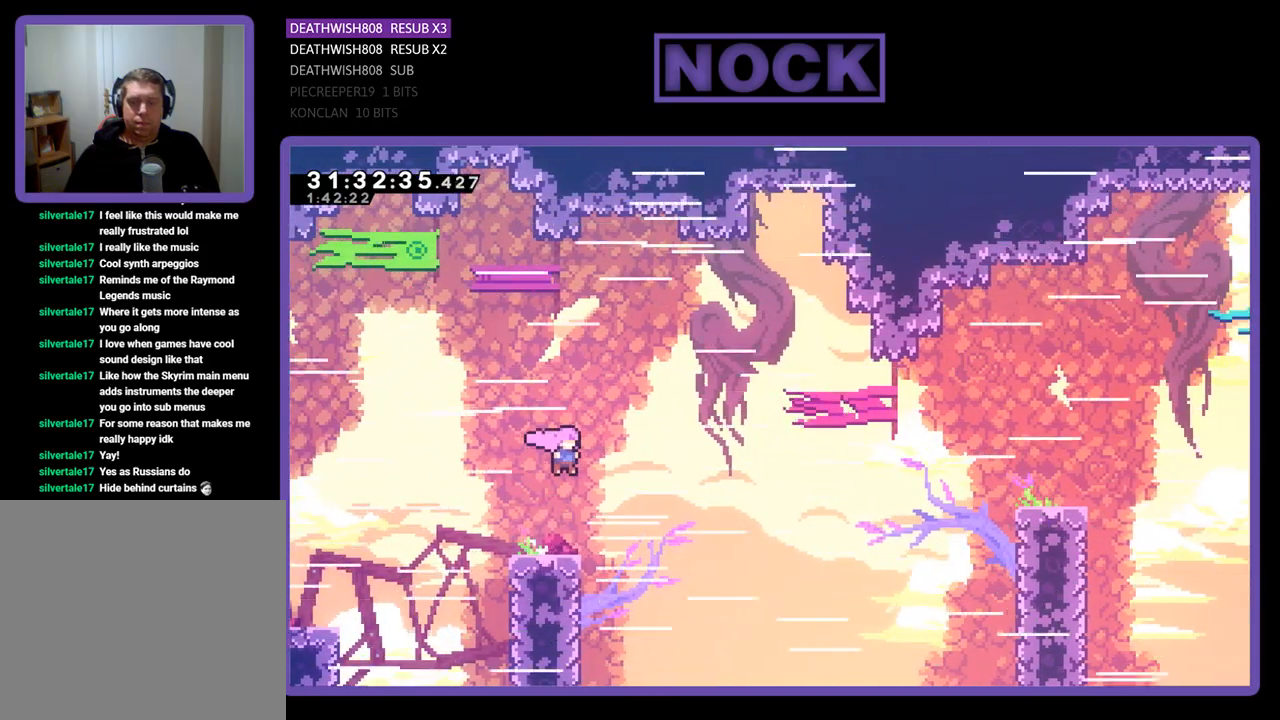
{"buttons": ["R2", "DPAD_RIGHT"], "left_stick": "center", "events": [[67, "CIRCLE", "down"], [400, "CIRCLE", "up"], [433, "DPAD_UP", "up"]]}
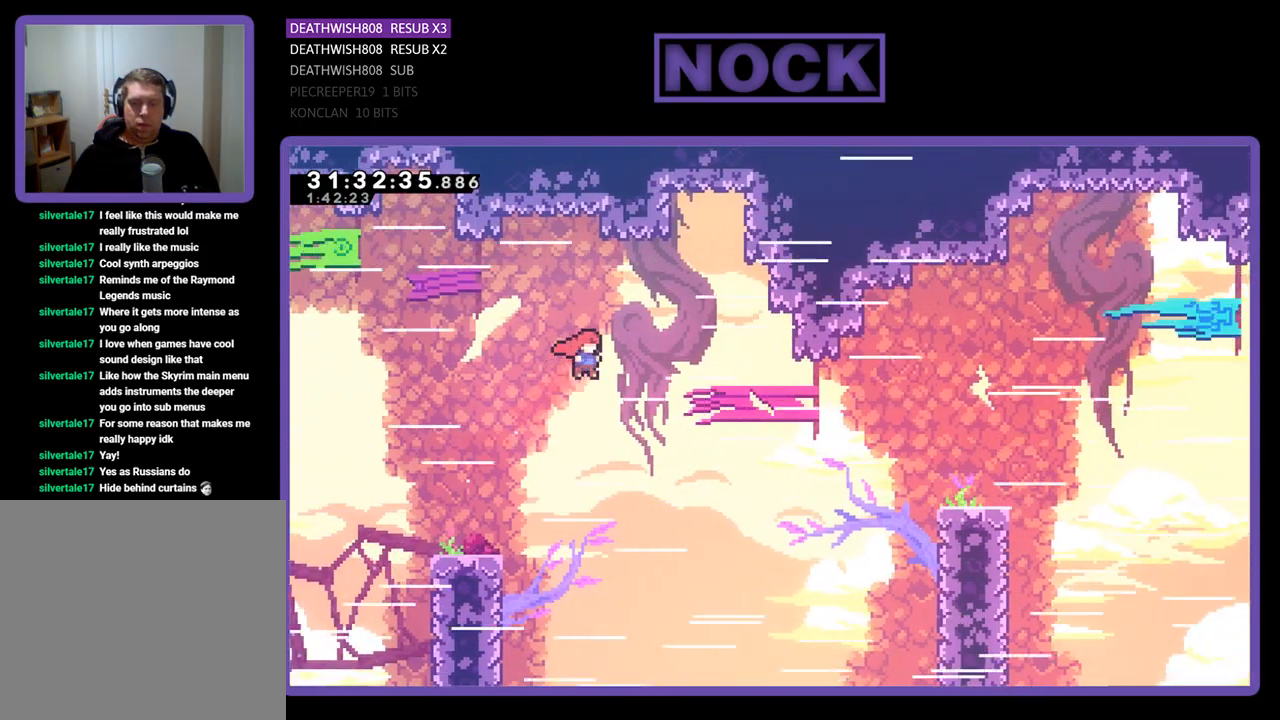
{"buttons": ["CIRCLE", "R2", "DPAD_RIGHT"], "left_stick": "center", "events": [[200, "CIRCLE", "down"]]}
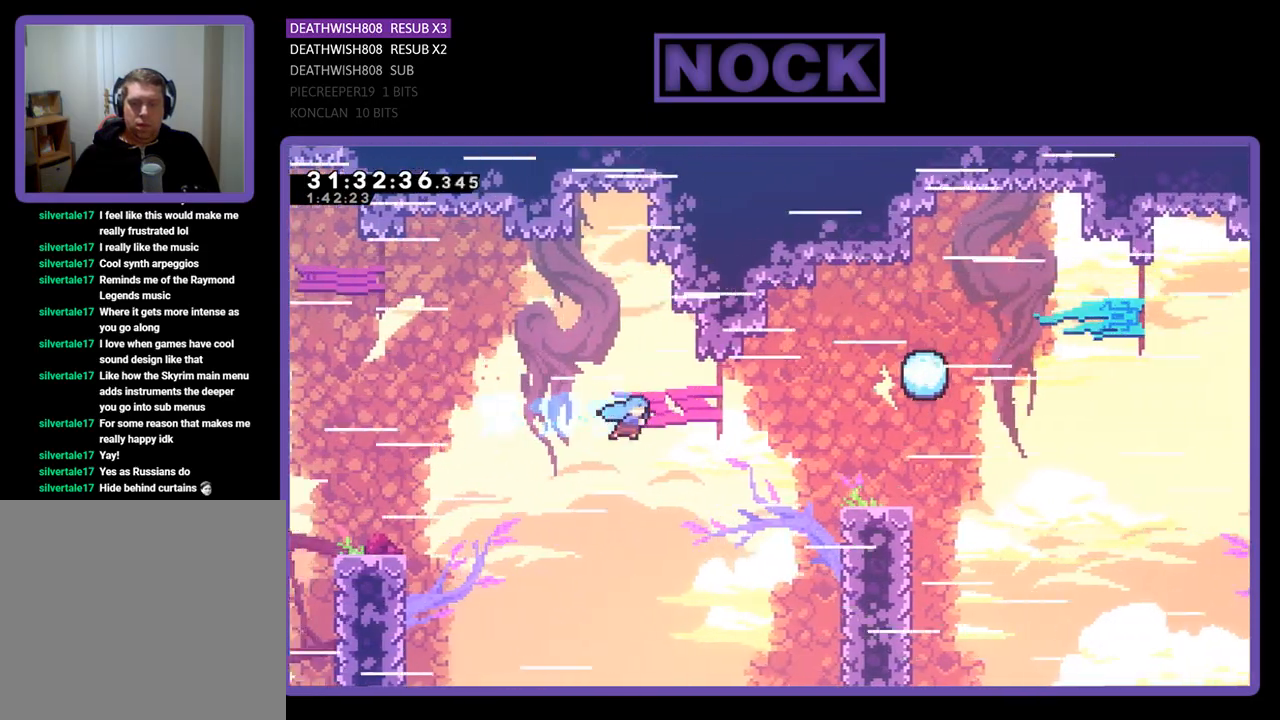
{"buttons": ["CROSS", "CIRCLE", "R2", "DPAD_UP", "DPAD_LEFT"], "left_stick": "center", "events": [[67, "DPAD_UP", "down"], [467, "DPAD_RIGHT", "up"], [500, "CROSS", "down"], [500, "DPAD_LEFT", "down"]]}
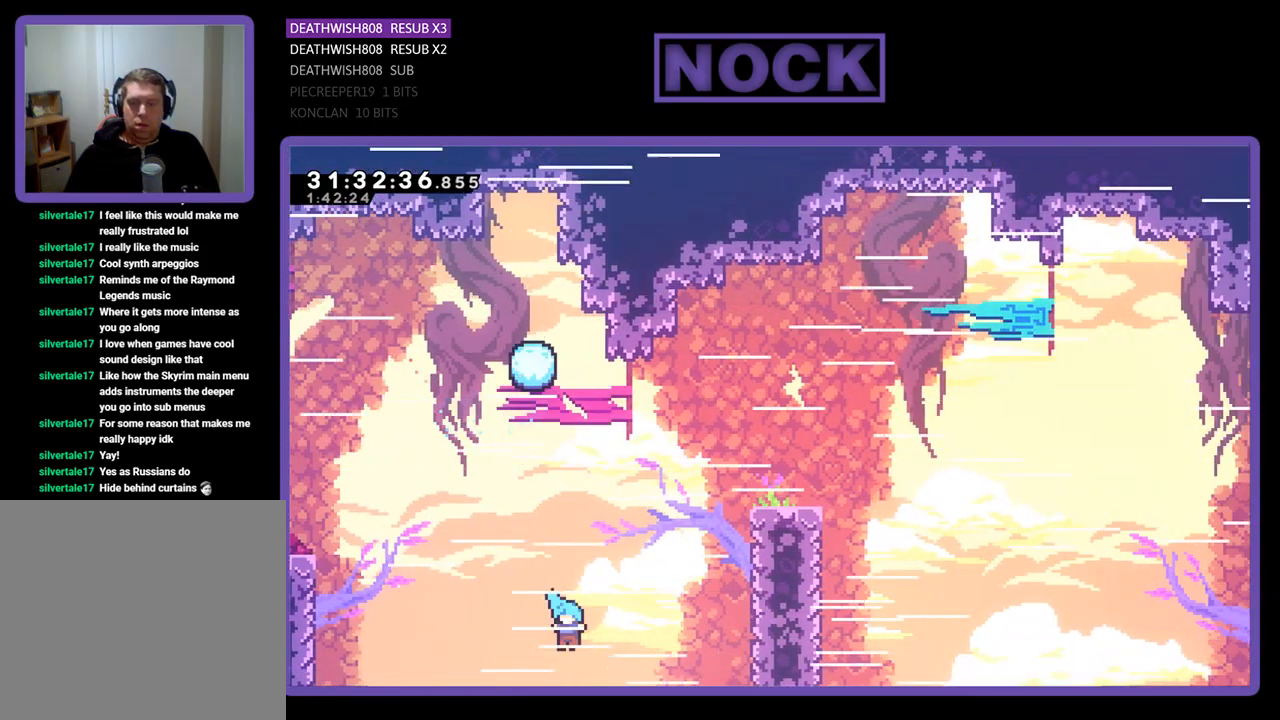
{"buttons": ["CIRCLE", "R2"], "left_stick": "center", "events": [[500, "CROSS", "up"], [500, "DPAD_LEFT", "up"], [500, "DPAD_UP", "up"]]}
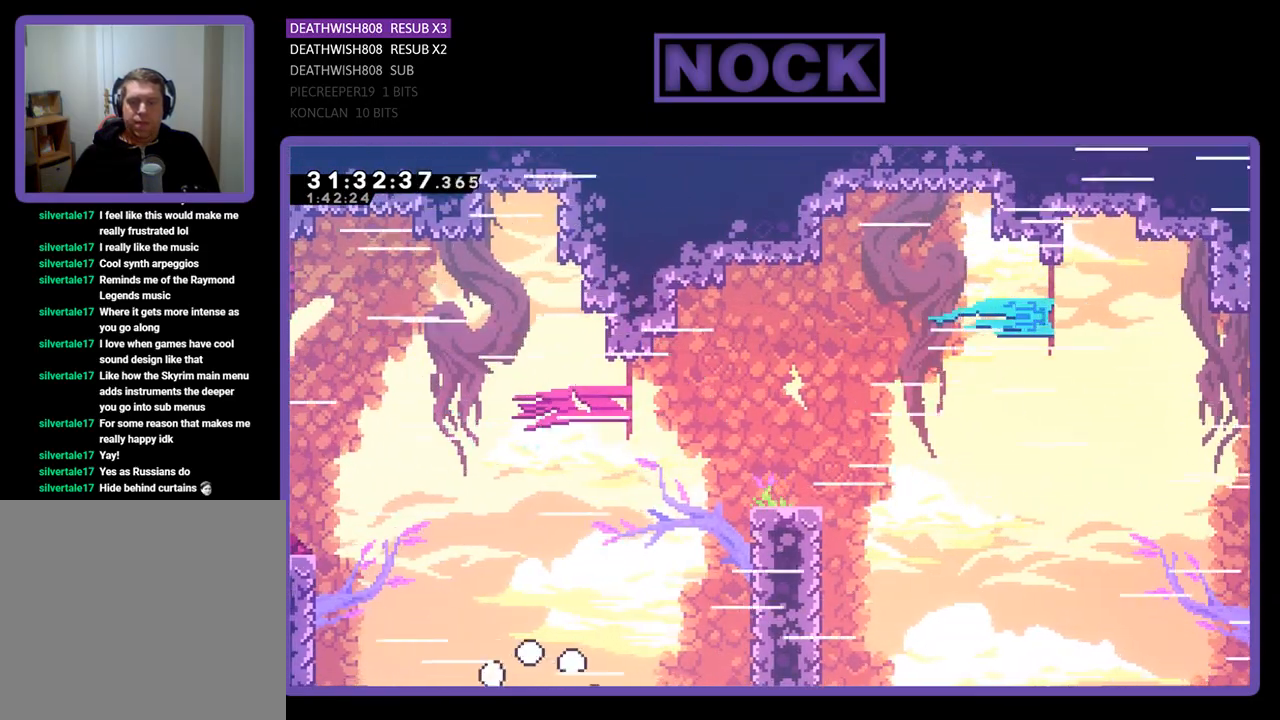
{"buttons": [], "left_stick": "center", "events": [[33, "R2", "up"], [133, "CIRCLE", "up"]]}
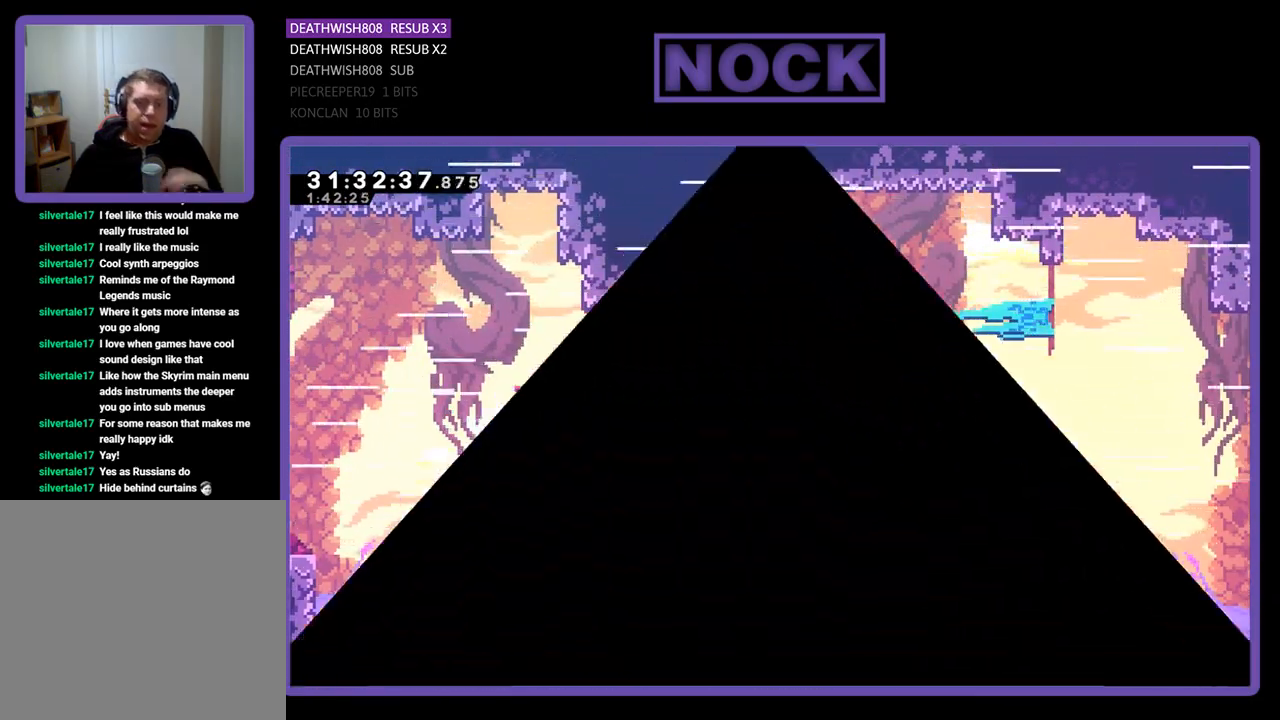
{"buttons": [], "left_stick": "center", "events": []}
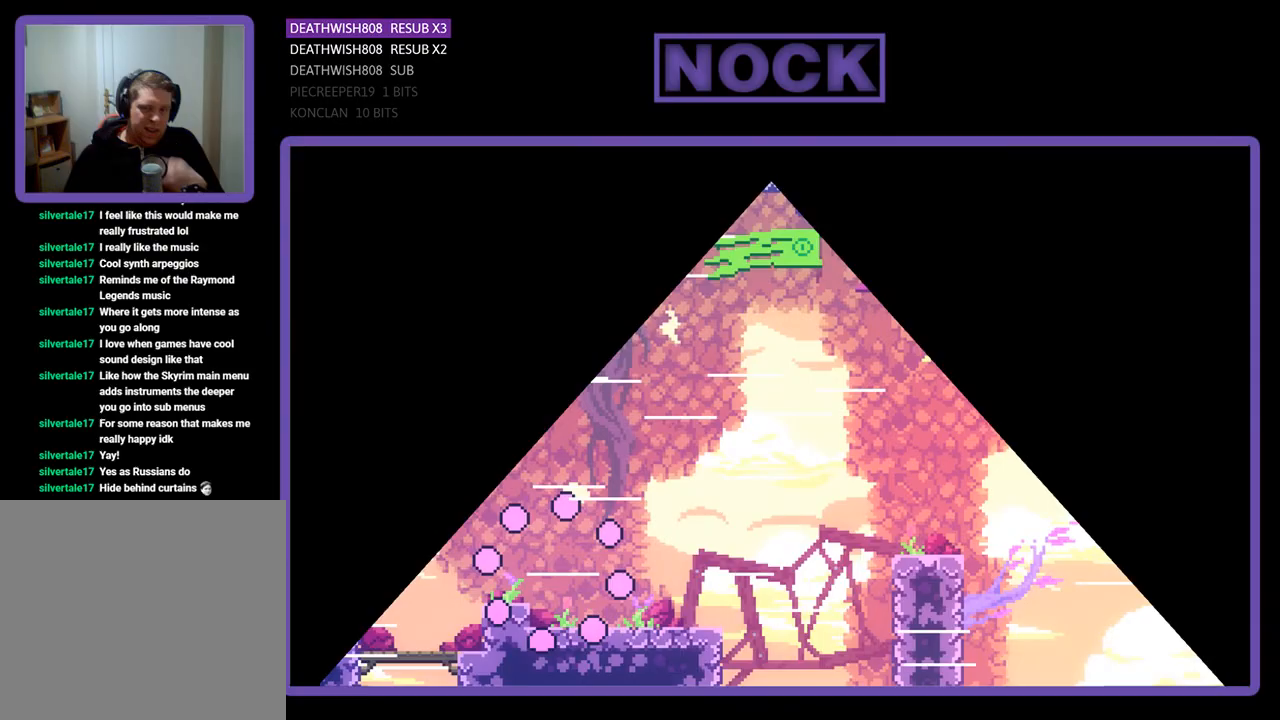
{"buttons": ["R2", "DPAD_RIGHT"], "left_stick": "center", "events": [[300, "DPAD_RIGHT", "down"], [367, "R2", "down"]]}
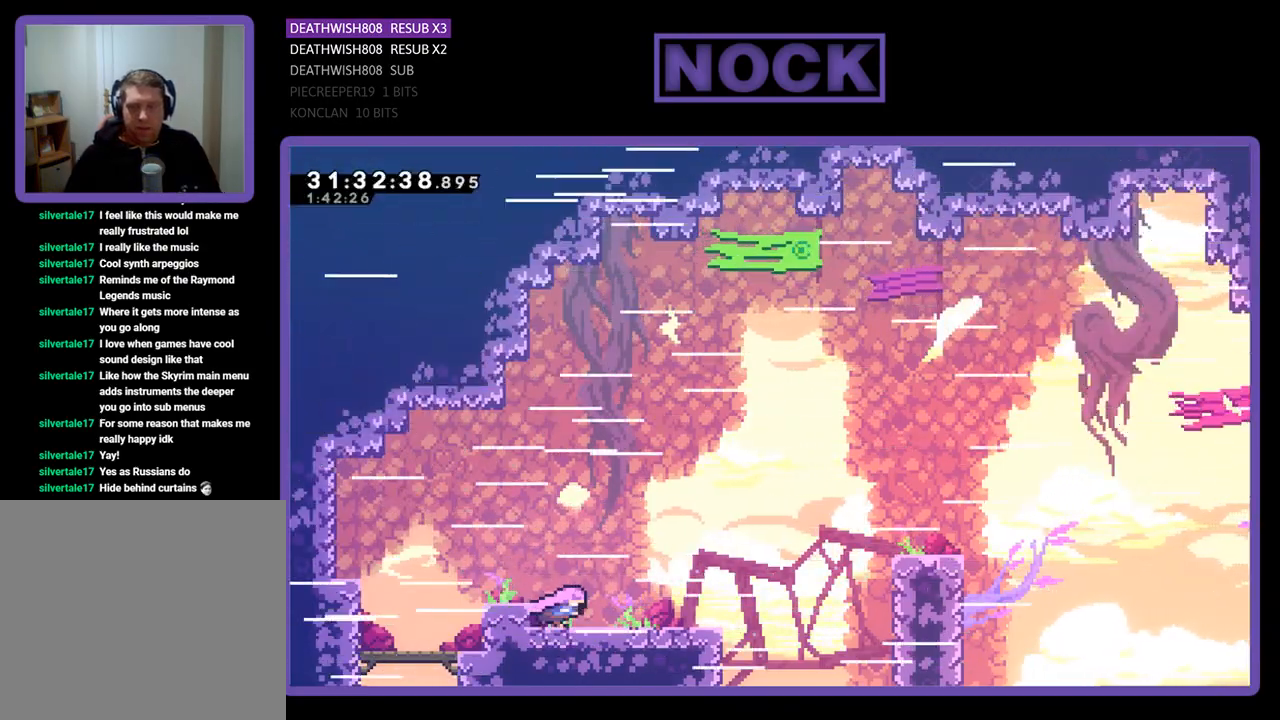
{"buttons": ["R2", "DPAD_RIGHT"], "left_stick": "center", "events": [[267, "CROSS", "down"], [433, "CROSS", "up"]]}
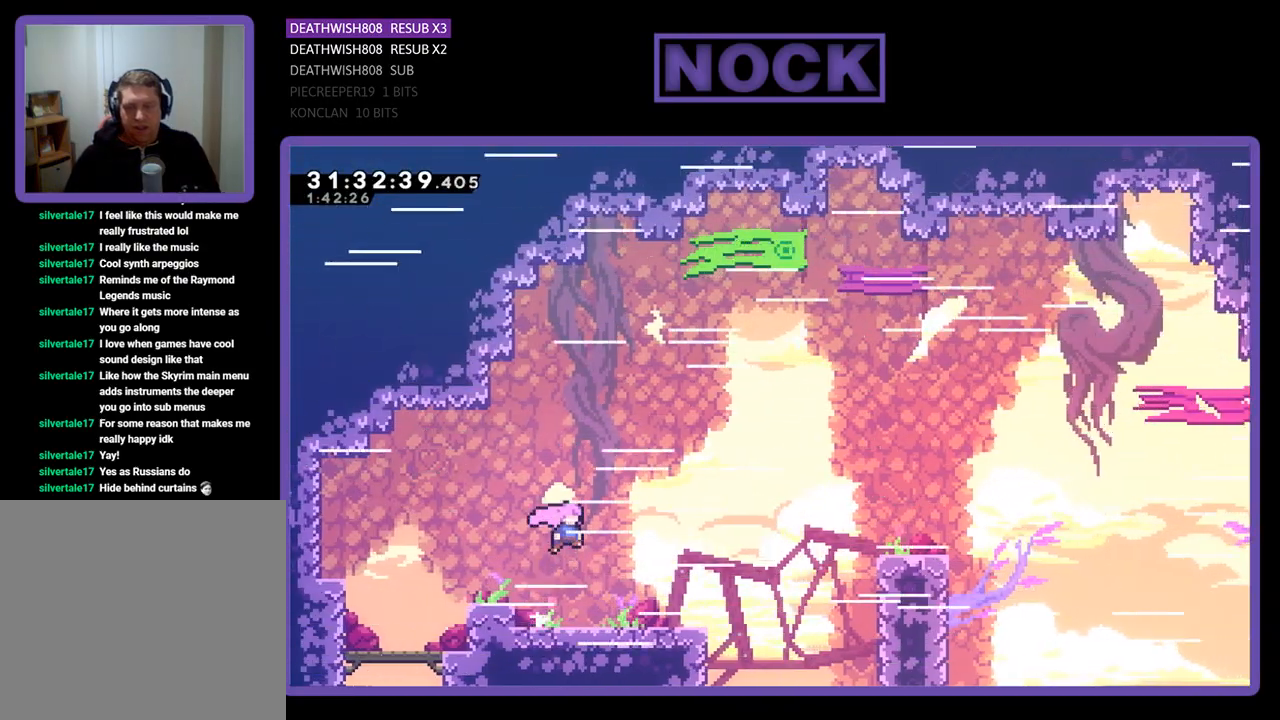
{"buttons": ["R2", "DPAD_LEFT"], "left_stick": "center", "events": [[67, "CIRCLE", "down"], [167, "CIRCLE", "up"], [233, "DPAD_RIGHT", "up"], [367, "DPAD_LEFT", "down"]]}
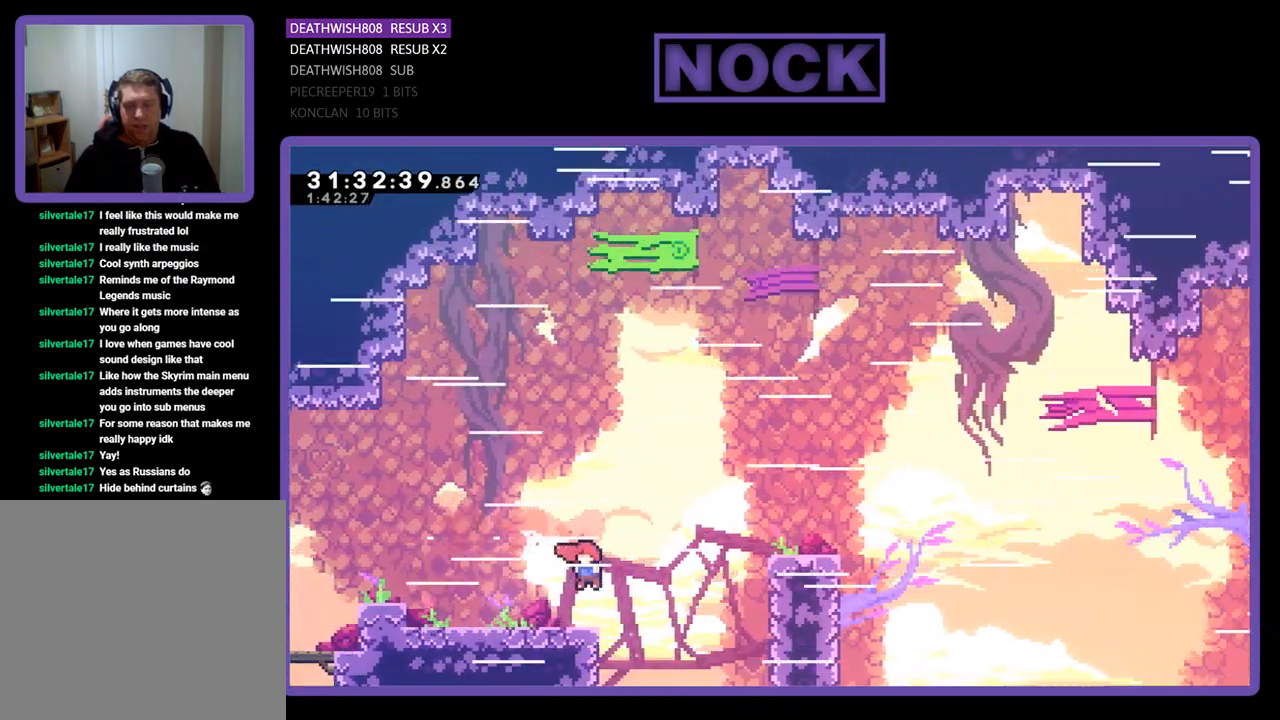
{"buttons": ["R2", "DPAD_RIGHT"], "left_stick": "center", "events": [[133, "DPAD_UP", "down"], [167, "DPAD_LEFT", "up"], [200, "DPAD_RIGHT", "down"], [300, "DPAD_UP", "up"]]}
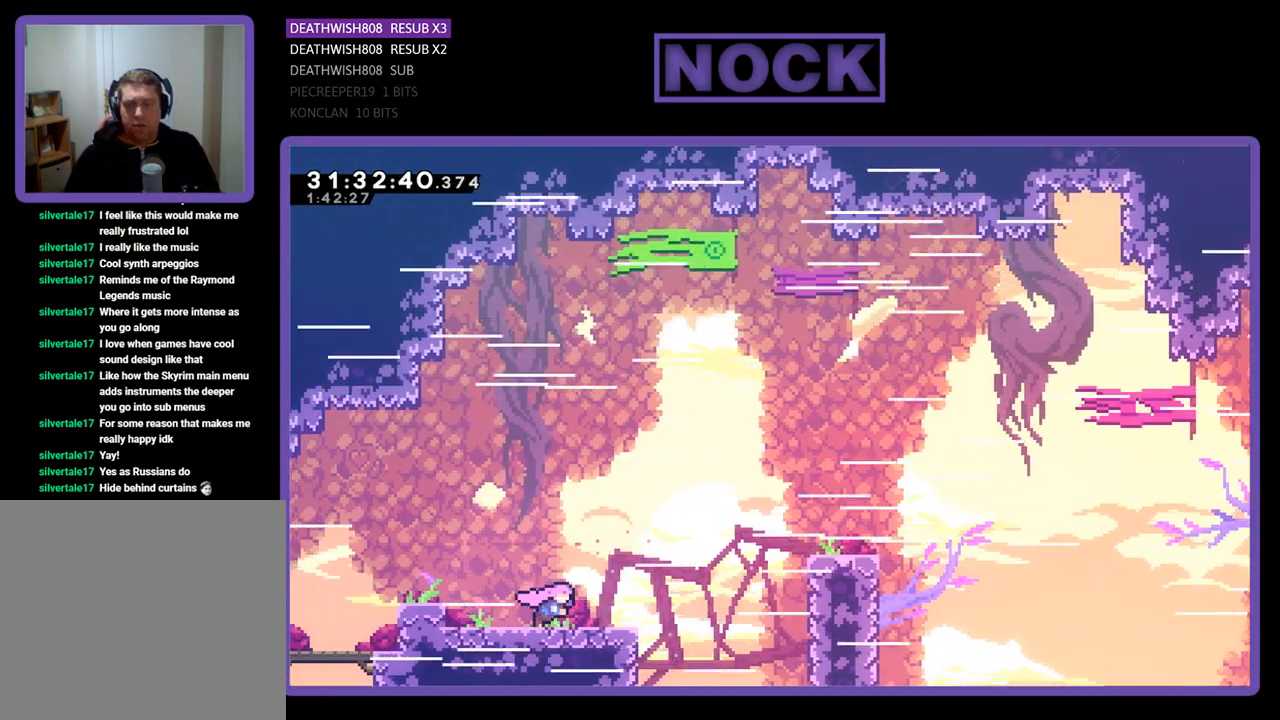
{"buttons": ["R2"], "left_stick": "center", "events": [[167, "CROSS", "down"], [300, "CROSS", "up"], [433, "DPAD_RIGHT", "up"]]}
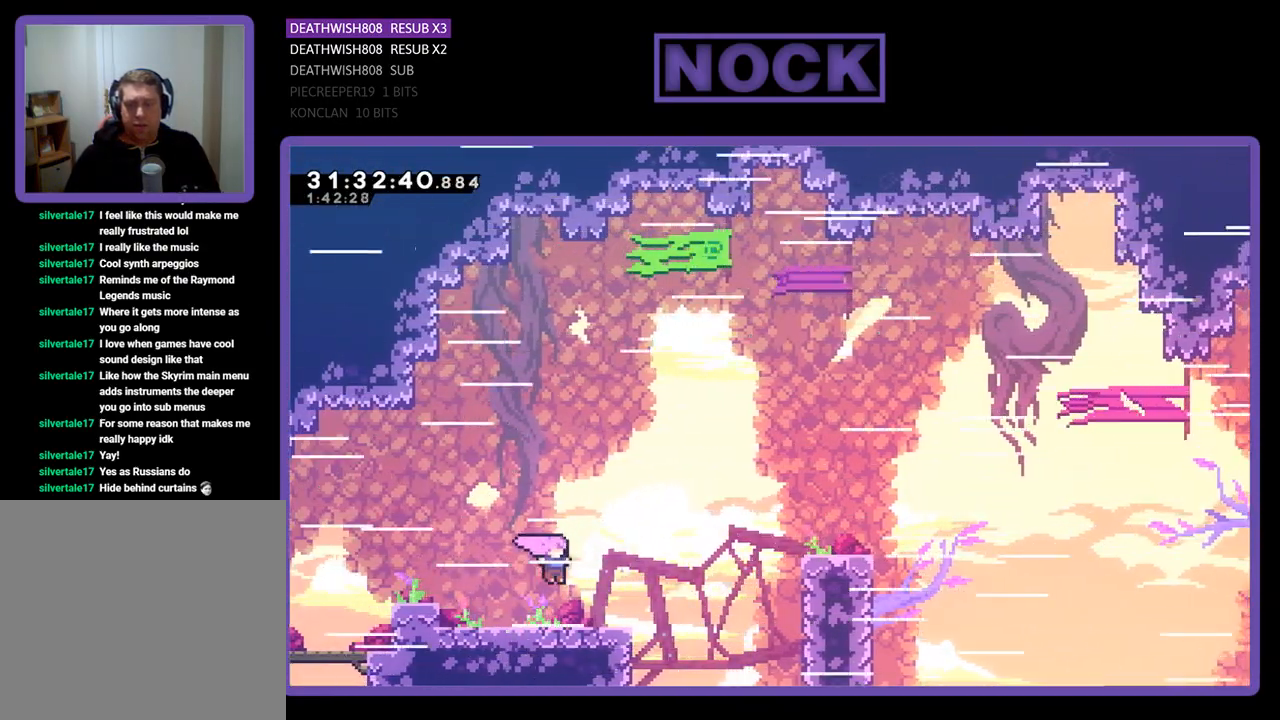
{"buttons": ["R2", "DPAD_RIGHT"], "left_stick": "center", "events": [[33, "DPAD_RIGHT", "down"]]}
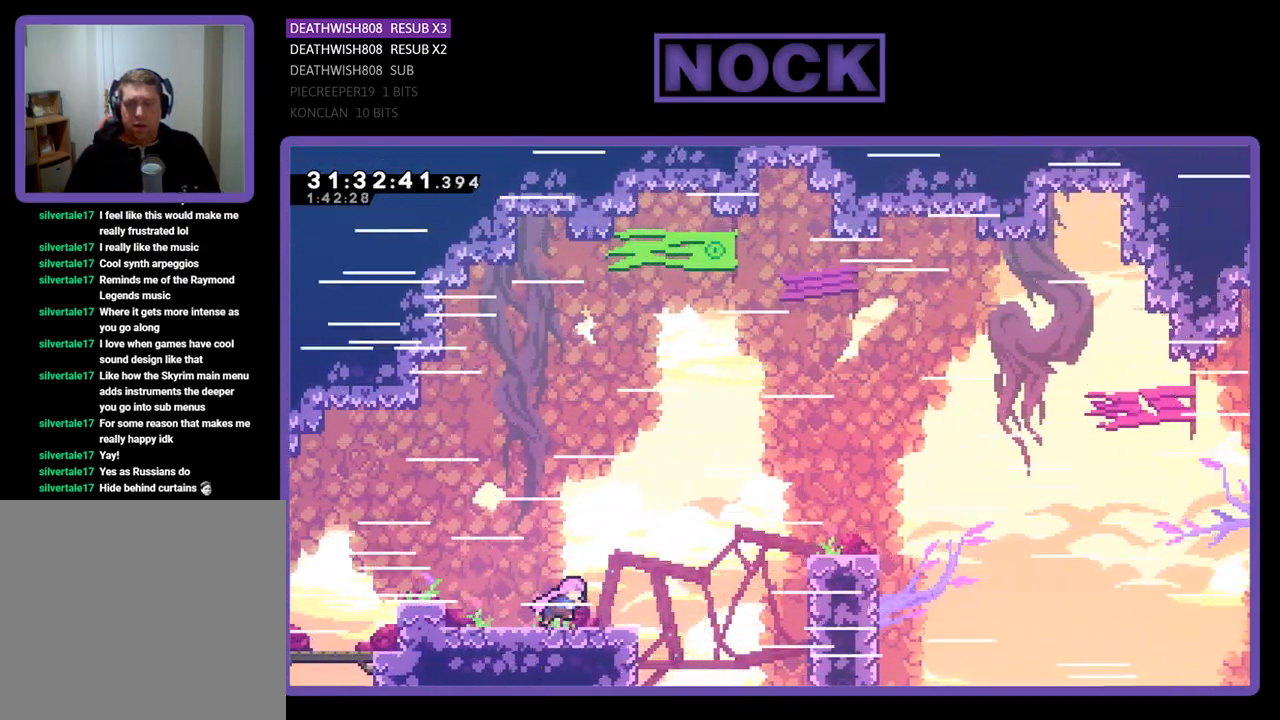
{"buttons": ["CROSS", "R2", "DPAD_UP", "DPAD_RIGHT"], "left_stick": "center", "events": [[433, "CROSS", "down"], [500, "DPAD_UP", "down"]]}
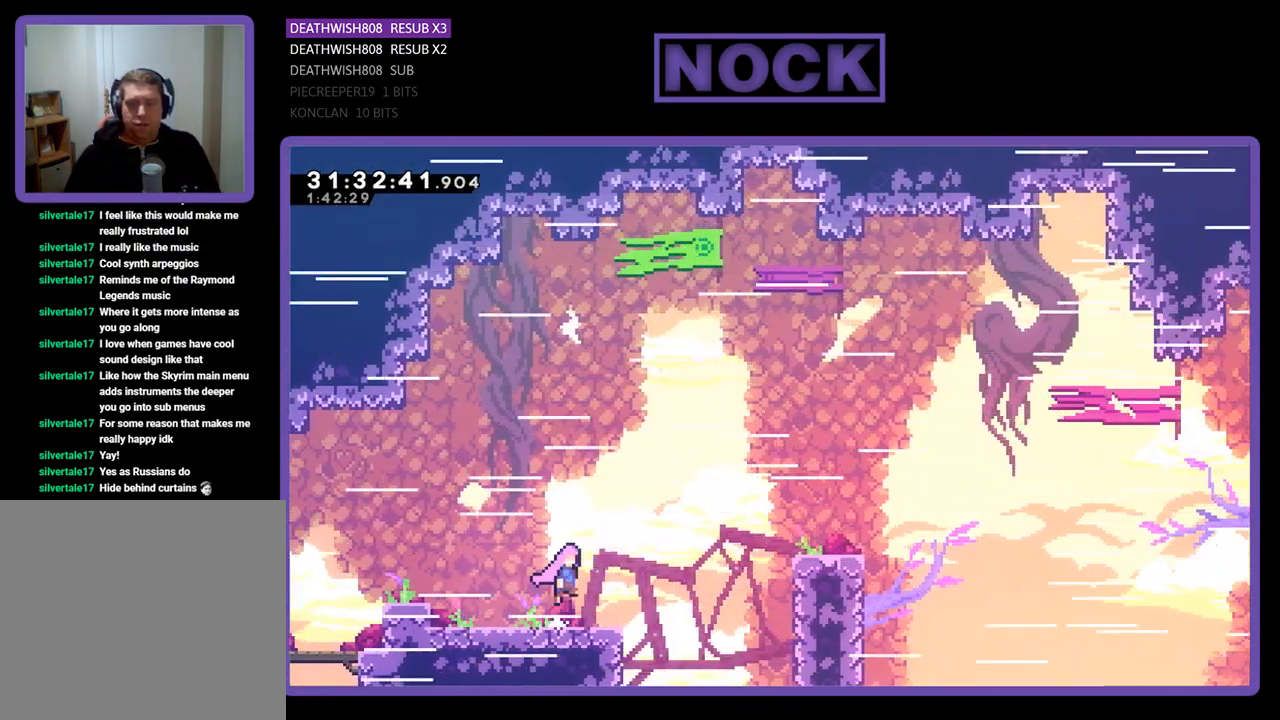
{"buttons": ["CIRCLE", "R2", "DPAD_UP", "DPAD_RIGHT"], "left_stick": "center", "events": [[233, "CROSS", "up"], [300, "CIRCLE", "down"]]}